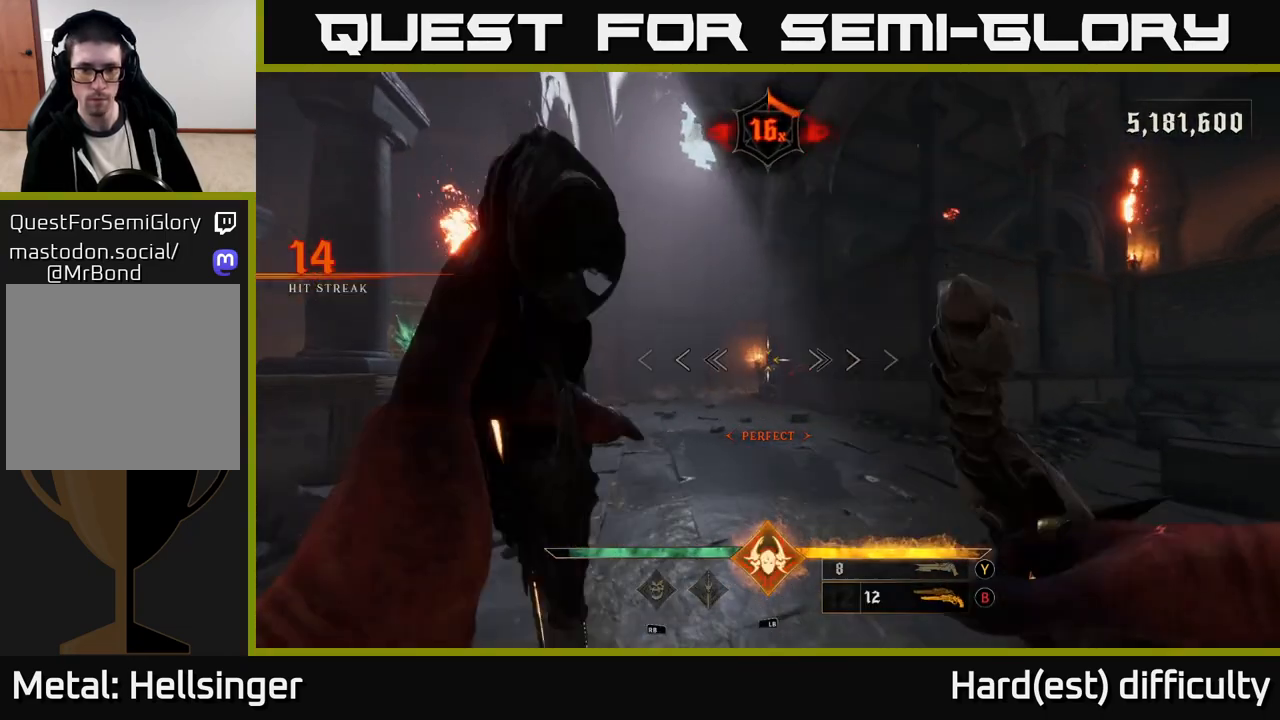
Gameplay with a controller (Xbox layout); each line is a JSON object with the inputs held at the frame after it. "events" lists button and stick changes between this image and that frame as [ms after this image, input, new state], when the widget could be followed in between.
{"buttons": [], "left_stick": "down", "right_stick": "center", "events": [[33, "left_stick", "up"], [167, "right_stick", "down-right"], [317, "right_stick", "center"], [350, "R2", "down"], [383, "left_stick", "down-left"], [417, "R2", "up"], [483, "left_stick", "down"]]}
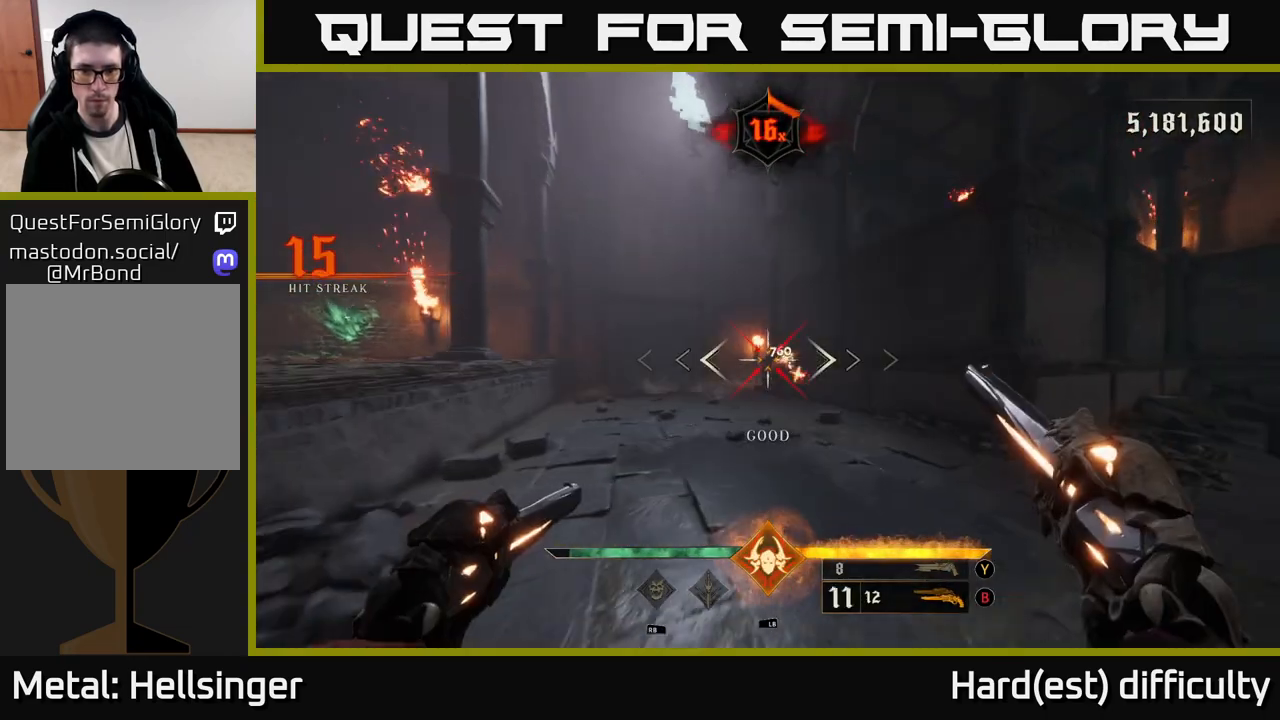
{"buttons": [], "left_stick": "down-right", "right_stick": "center", "events": [[300, "left_stick", "down-left"], [350, "R2", "down"], [400, "R2", "up"], [483, "left_stick", "down-right"]]}
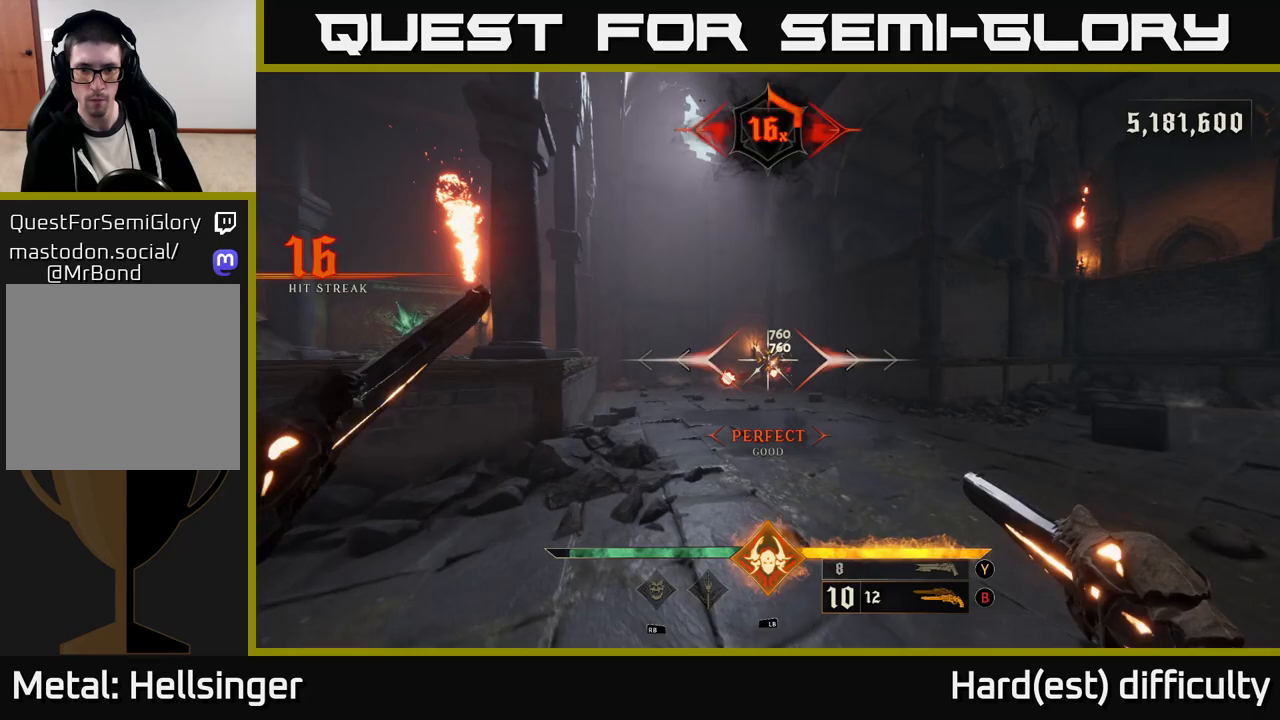
{"buttons": [], "left_stick": "right", "right_stick": "center", "events": [[83, "left_stick", "right"], [183, "right_stick", "left"], [283, "right_stick", "center"], [350, "R2", "down"], [433, "R2", "up"]]}
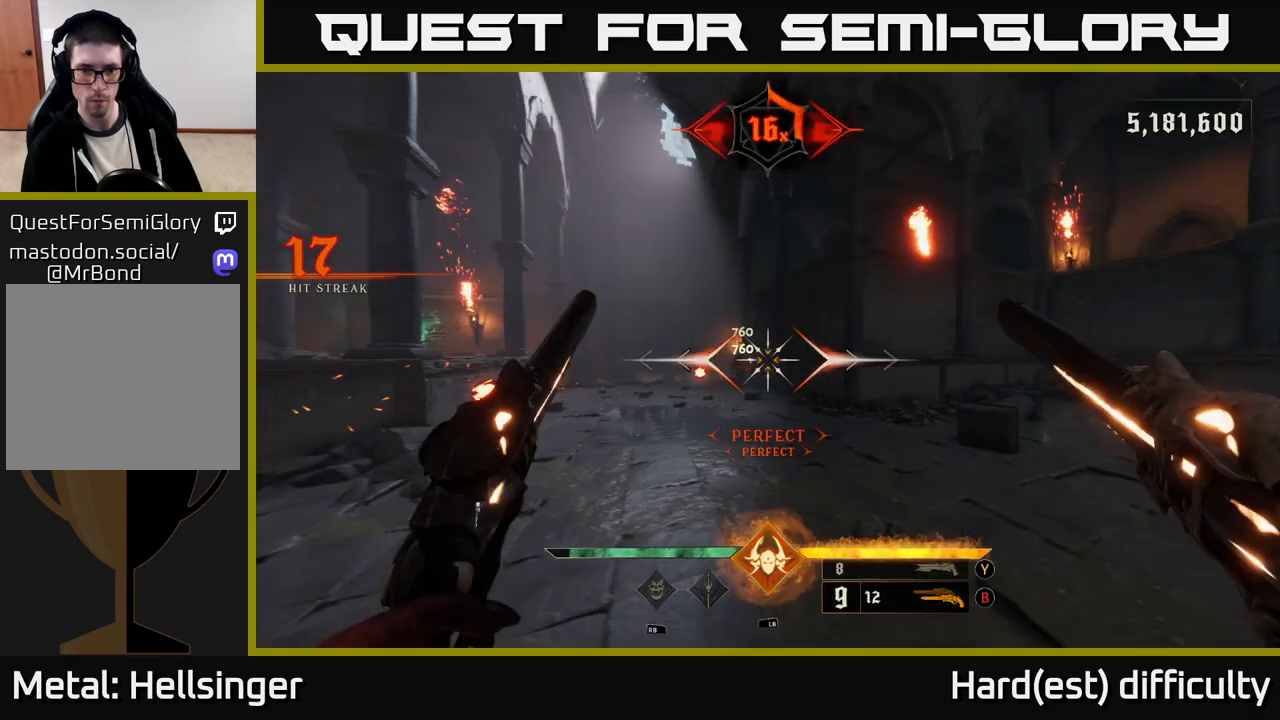
{"buttons": [], "left_stick": "right", "right_stick": "center", "events": [[50, "left_stick", "up-right"], [100, "right_stick", "left"], [217, "right_stick", "center"], [350, "R2", "down"], [433, "R2", "up"], [433, "left_stick", "right"]]}
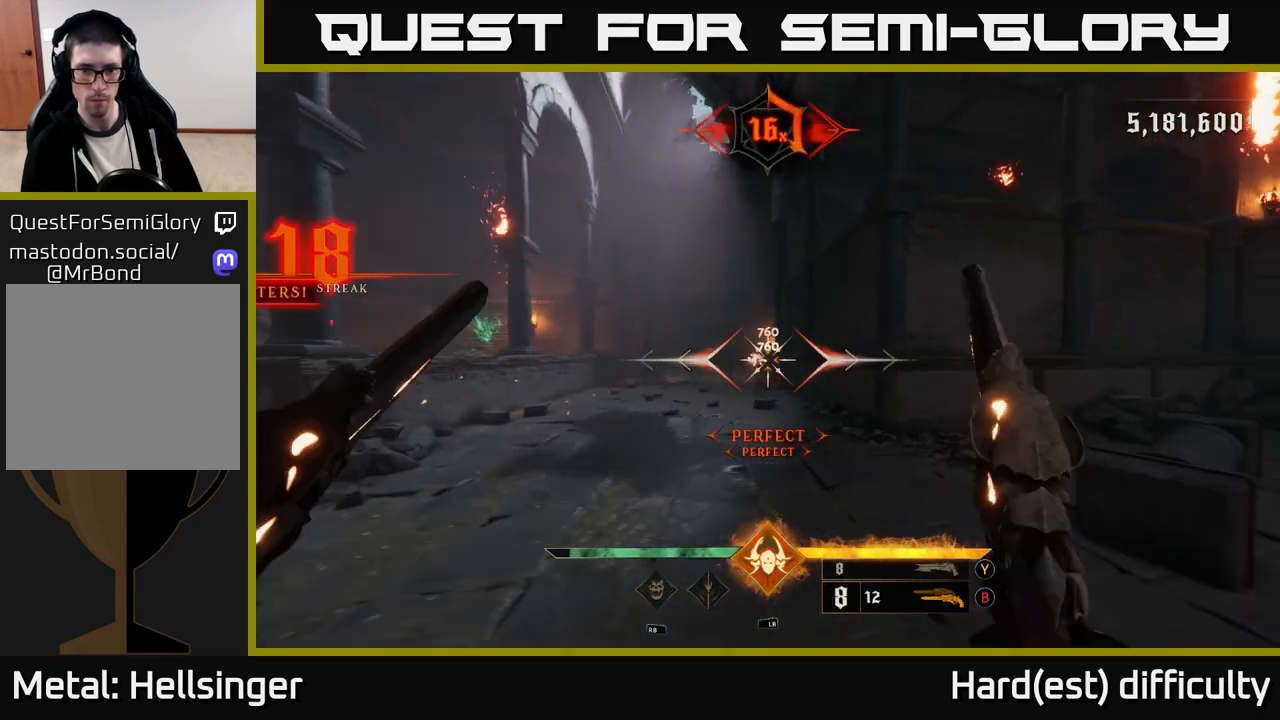
{"buttons": [], "left_stick": "up-left", "right_stick": "center", "events": [[217, "right_stick", "left"], [300, "right_stick", "center"], [333, "R2", "down"], [417, "R2", "up"], [450, "left_stick", "up-left"]]}
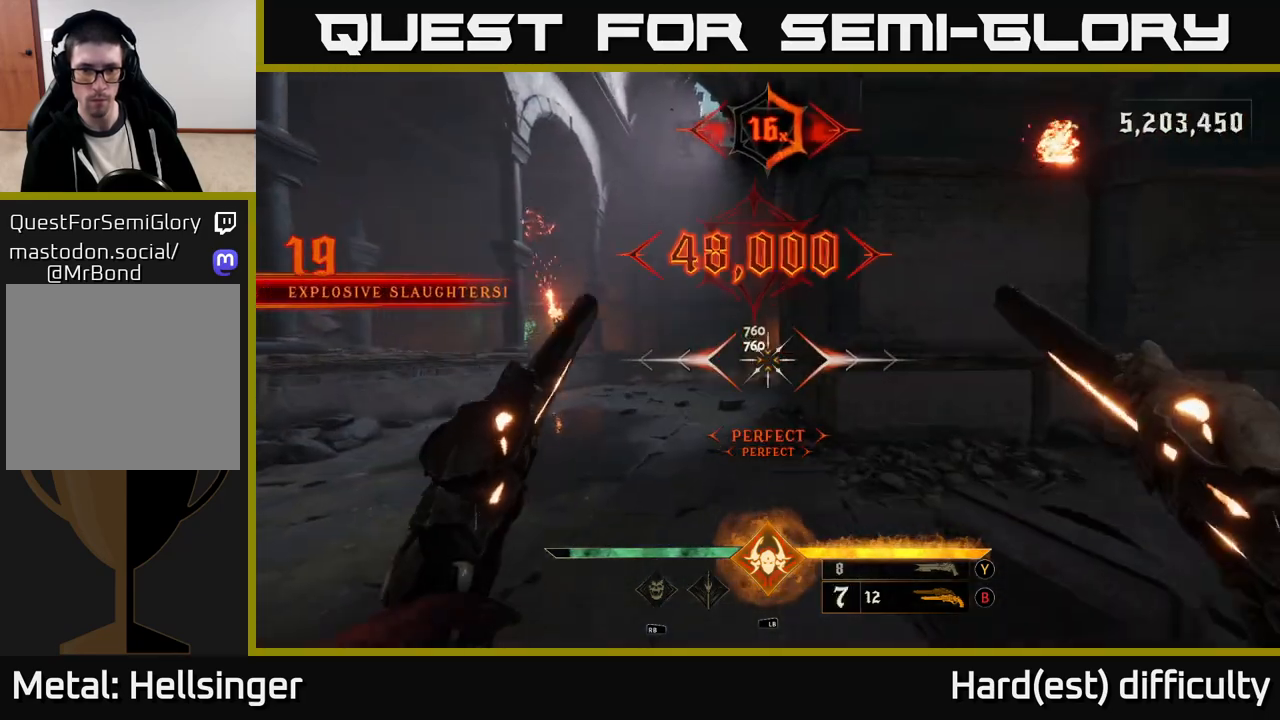
{"buttons": [], "left_stick": "up", "right_stick": "center", "events": [[333, "X", "down"], [400, "X", "up"], [467, "left_stick", "up"]]}
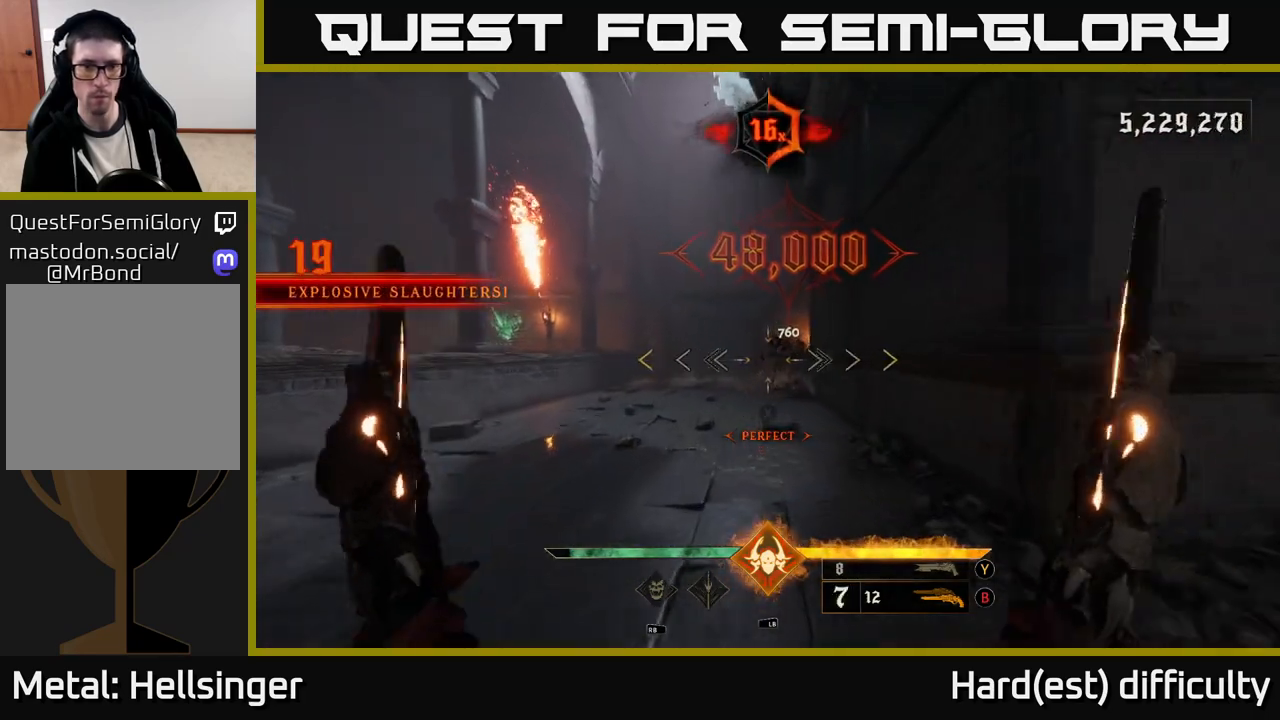
{"buttons": [], "left_stick": "up", "right_stick": "center", "events": [[150, "right_stick", "left"], [183, "left_stick", "up-left"], [250, "right_stick", "down-left"], [417, "left_stick", "up"], [467, "right_stick", "center"]]}
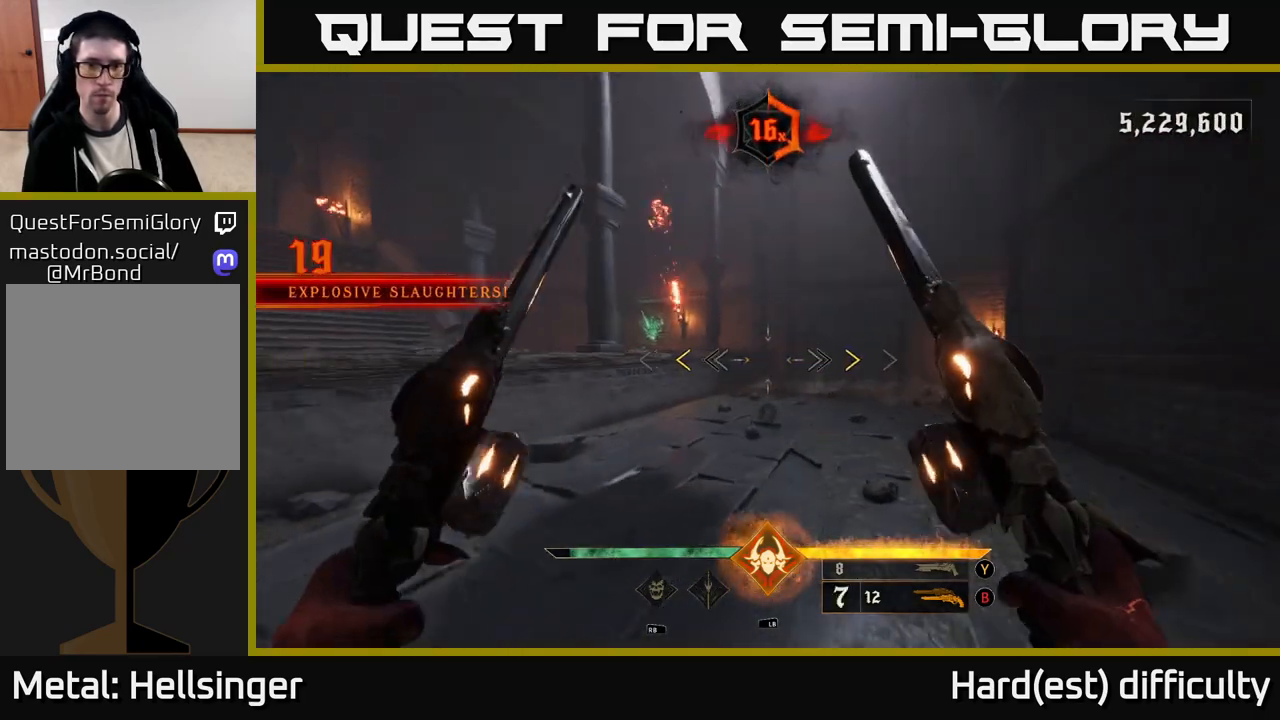
{"buttons": [], "left_stick": "up", "right_stick": "center", "events": [[350, "X", "down"], [433, "X", "up"]]}
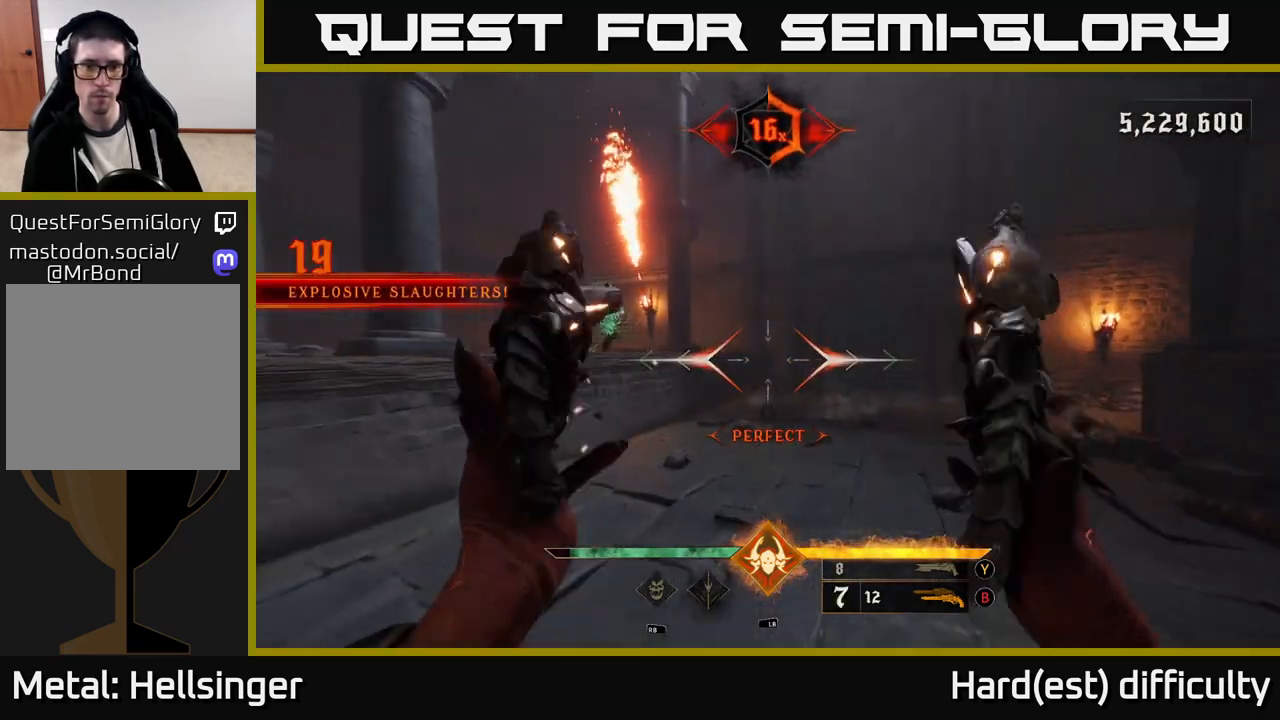
{"buttons": ["L2"], "left_stick": "left", "right_stick": "left", "events": [[67, "right_stick", "left"], [133, "left_stick", "right"], [250, "left_stick", "left"], [433, "L2", "down"]]}
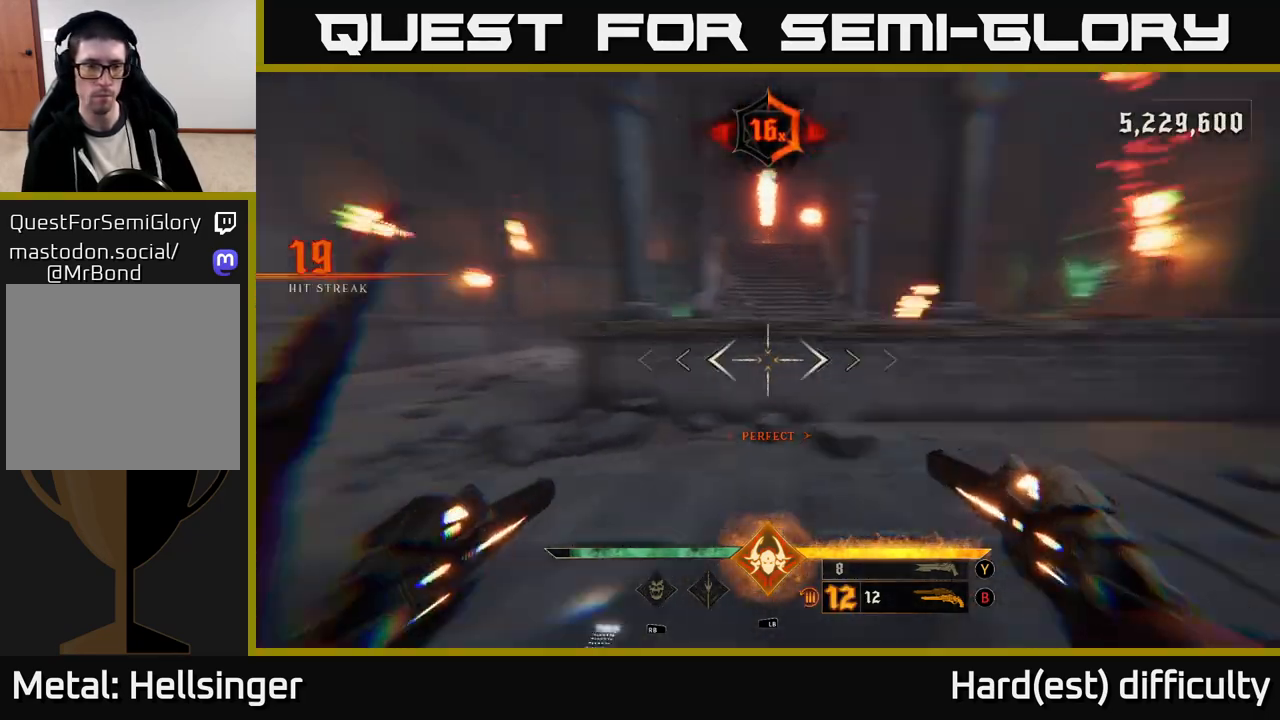
{"buttons": [], "left_stick": "right", "right_stick": "center", "events": [[67, "L2", "up"], [133, "left_stick", "up-left"], [250, "right_stick", "center"], [300, "left_stick", "up"], [383, "A", "down"], [450, "left_stick", "right"], [483, "A", "up"]]}
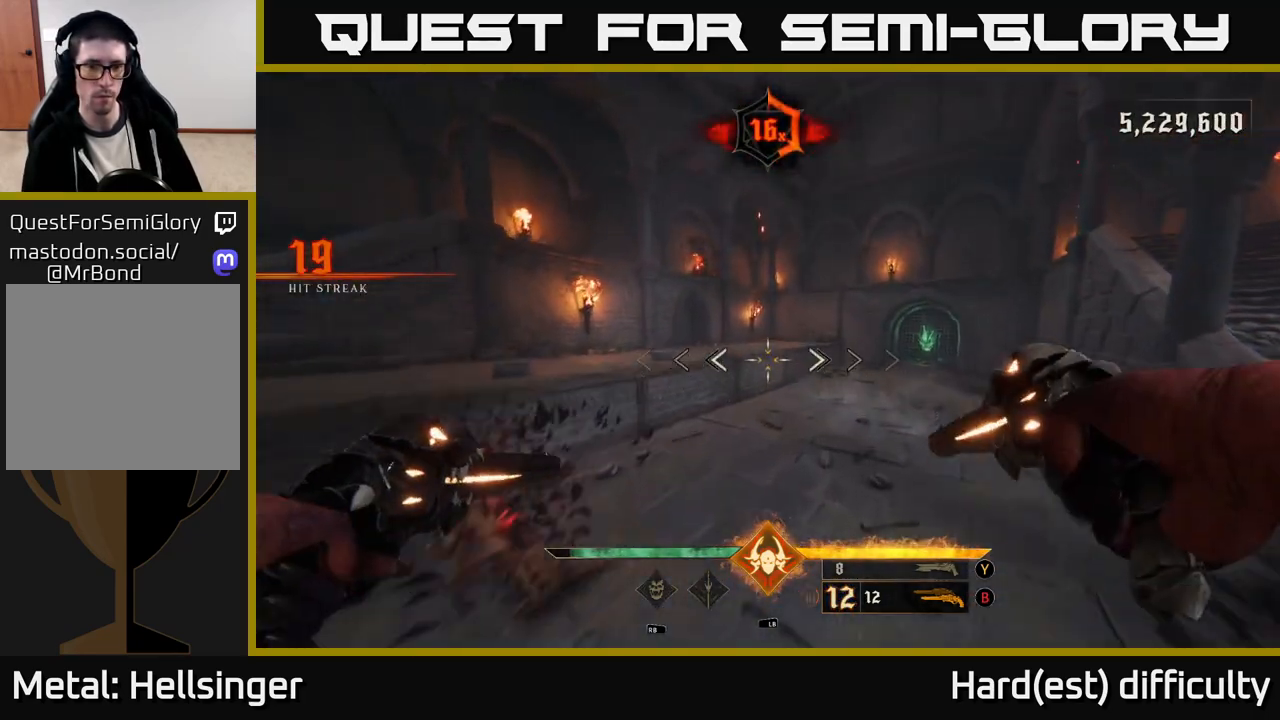
{"buttons": [], "left_stick": "down-left", "right_stick": "up", "events": [[33, "left_stick", "down"], [50, "right_stick", "down-left"], [267, "L2", "down"], [350, "right_stick", "left"], [367, "left_stick", "down-left"], [383, "L2", "up"], [483, "right_stick", "up"]]}
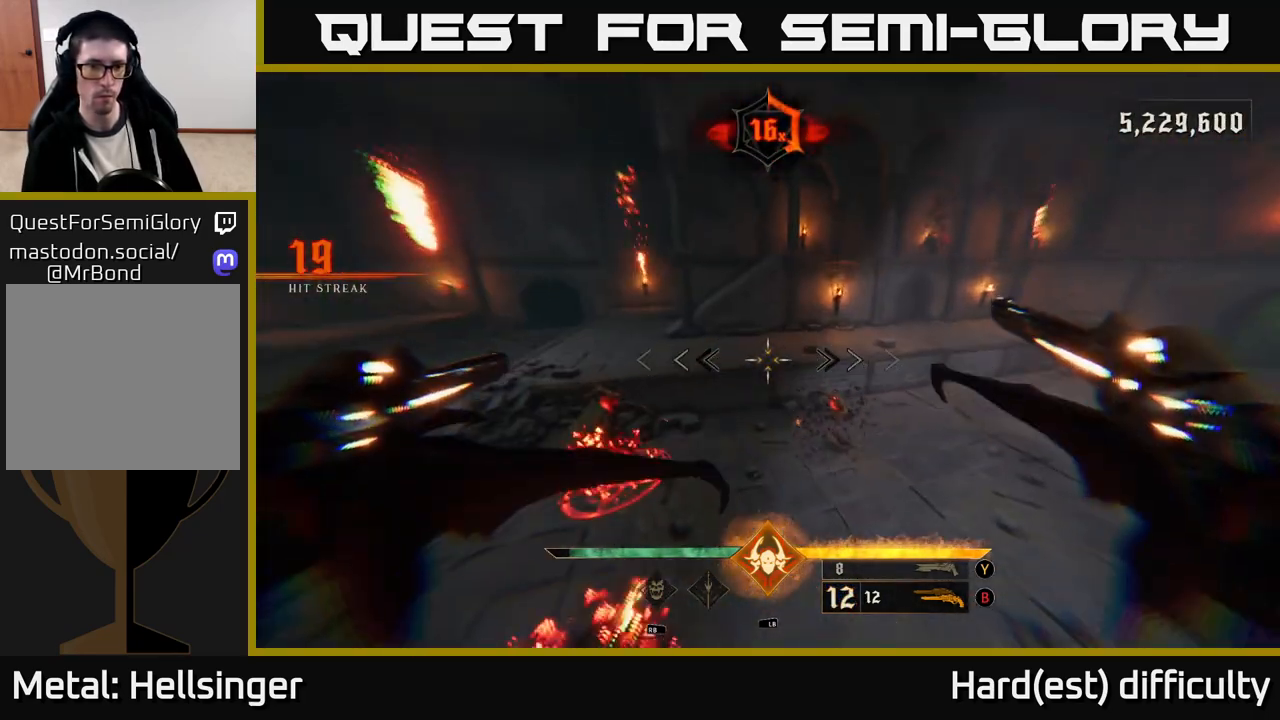
{"buttons": [], "left_stick": "down", "right_stick": "center", "events": [[33, "right_stick", "center"], [283, "right_stick", "left"], [367, "R2", "down"], [400, "left_stick", "down"], [433, "R2", "up"], [433, "right_stick", "center"]]}
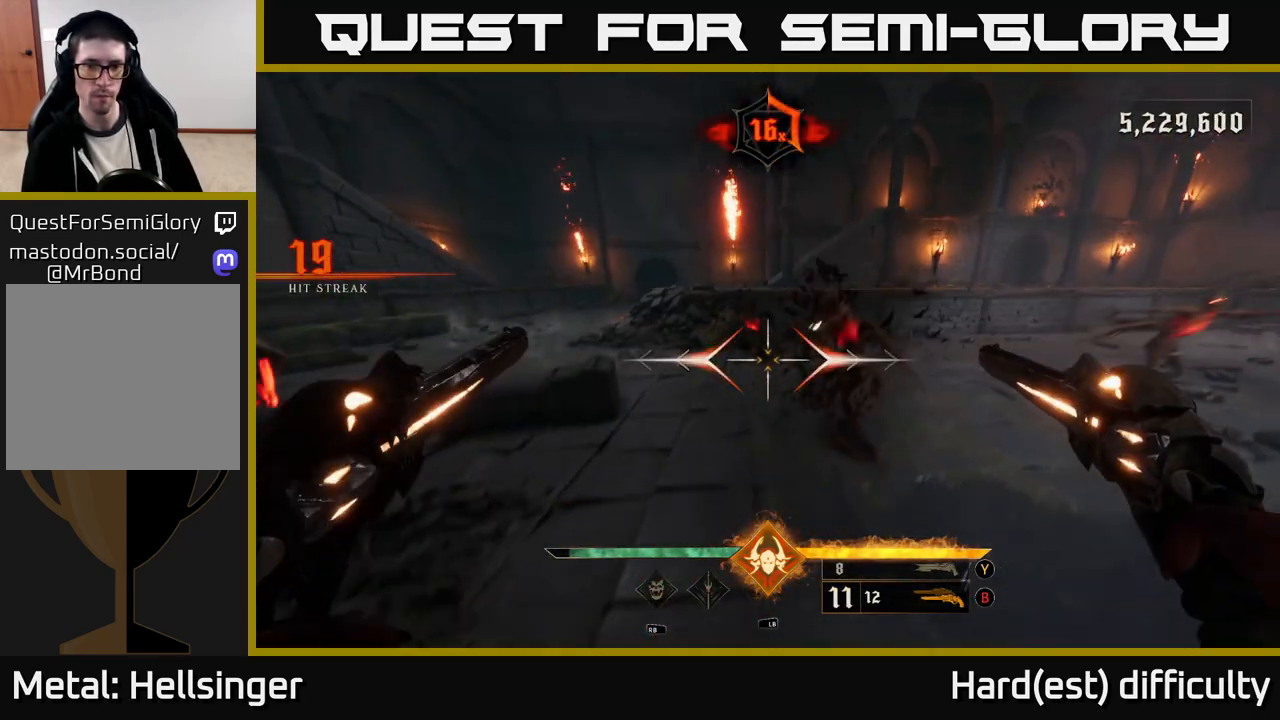
{"buttons": [], "left_stick": "down", "right_stick": "center", "events": [[83, "right_stick", "up"], [233, "right_stick", "center"], [350, "right_stick", "right"], [417, "R2", "down"], [450, "right_stick", "center"], [500, "R2", "up"]]}
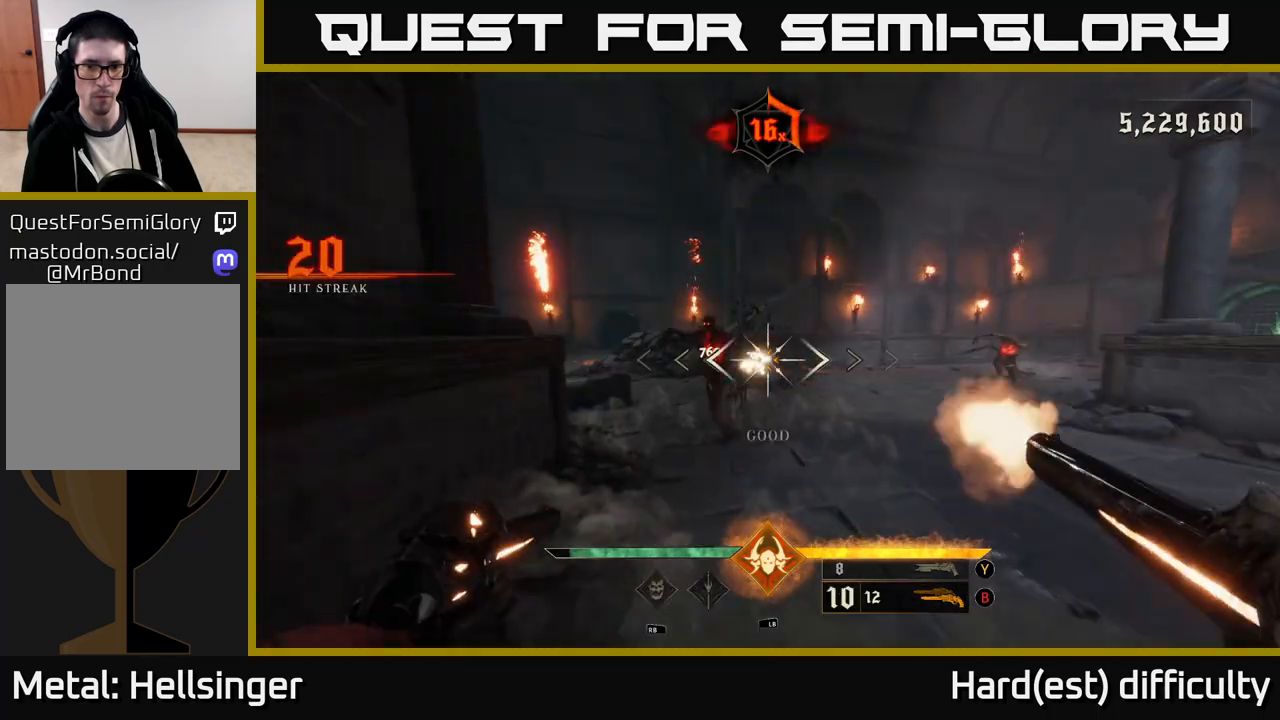
{"buttons": [], "left_stick": "down-right", "right_stick": "center", "events": [[167, "right_stick", "left"], [317, "right_stick", "center"], [383, "R2", "down"], [433, "left_stick", "down-right"], [467, "R2", "up"]]}
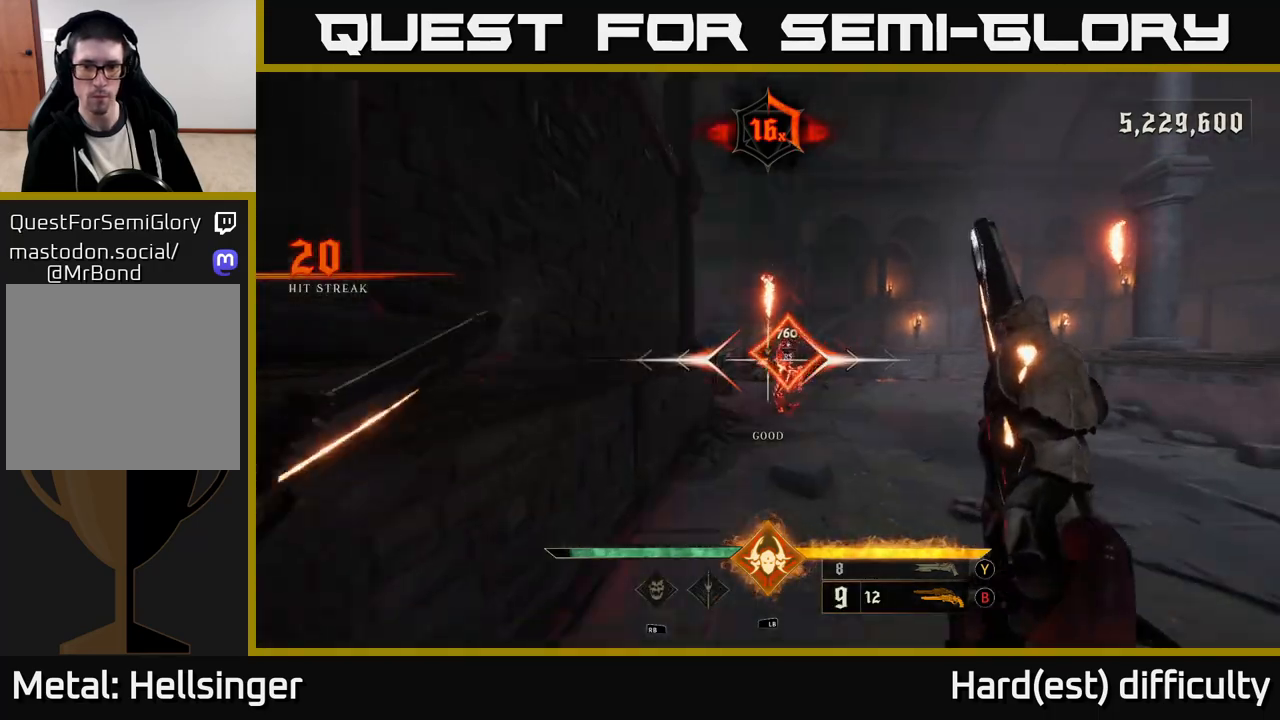
{"buttons": [], "left_stick": "up-right", "right_stick": "center", "events": [[150, "left_stick", "down-left"], [250, "left_stick", "right"], [317, "left_stick", "center"], [433, "left_stick", "right"], [483, "left_stick", "up-right"]]}
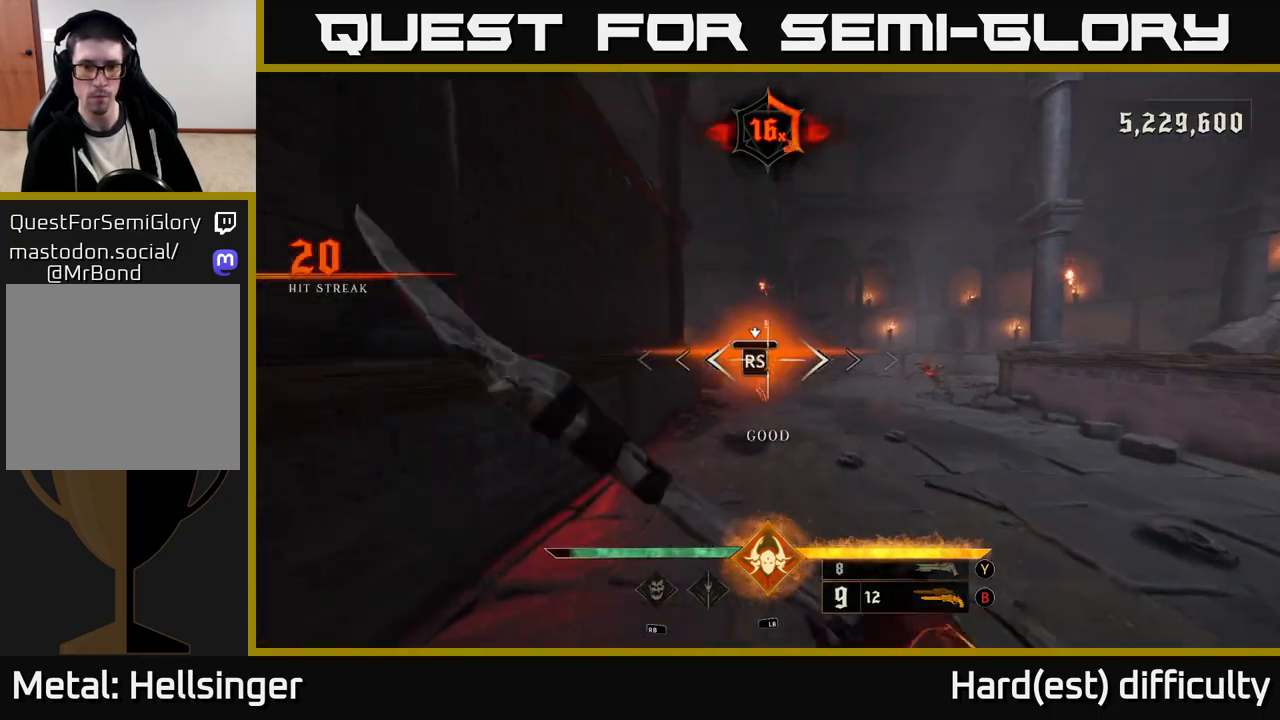
{"buttons": [], "left_stick": "down-right", "right_stick": "center", "events": [[133, "left_stick", "center"], [350, "left_stick", "down-right"]]}
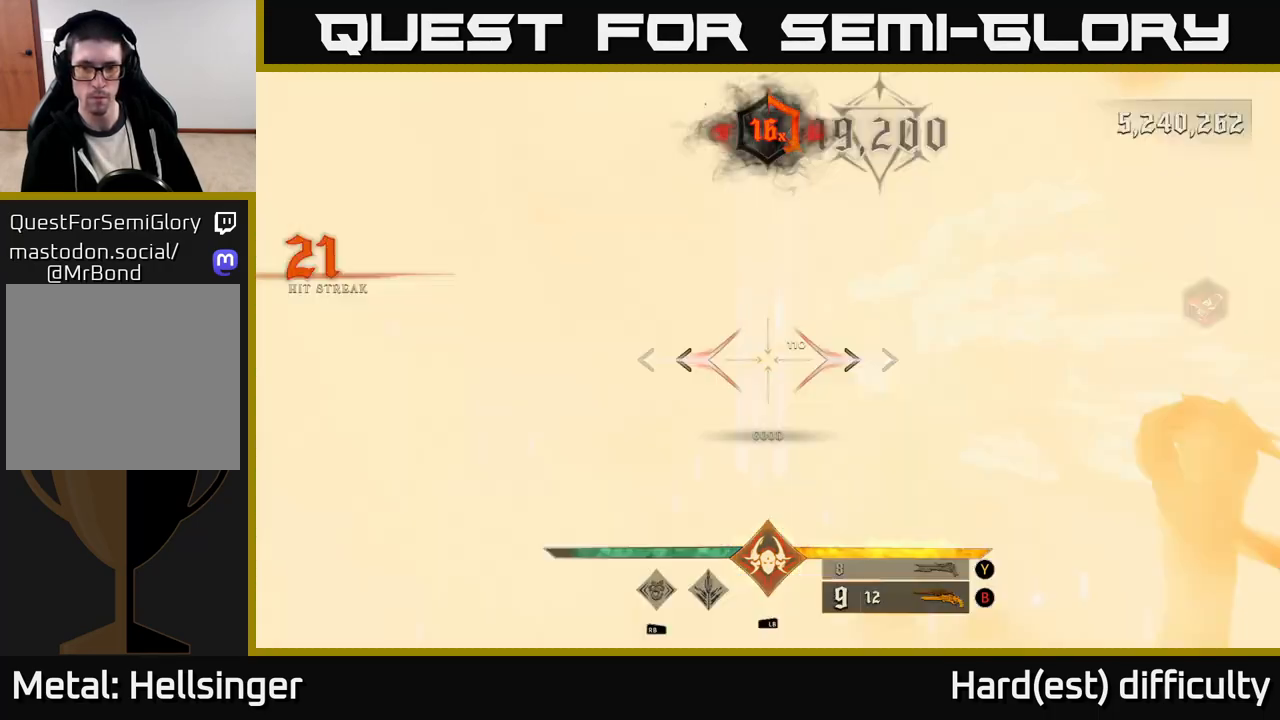
{"buttons": [], "left_stick": "down", "right_stick": "center", "events": [[350, "right_stick", "down-right"], [383, "R2", "down"], [433, "right_stick", "center"], [450, "R2", "up"], [450, "left_stick", "down"]]}
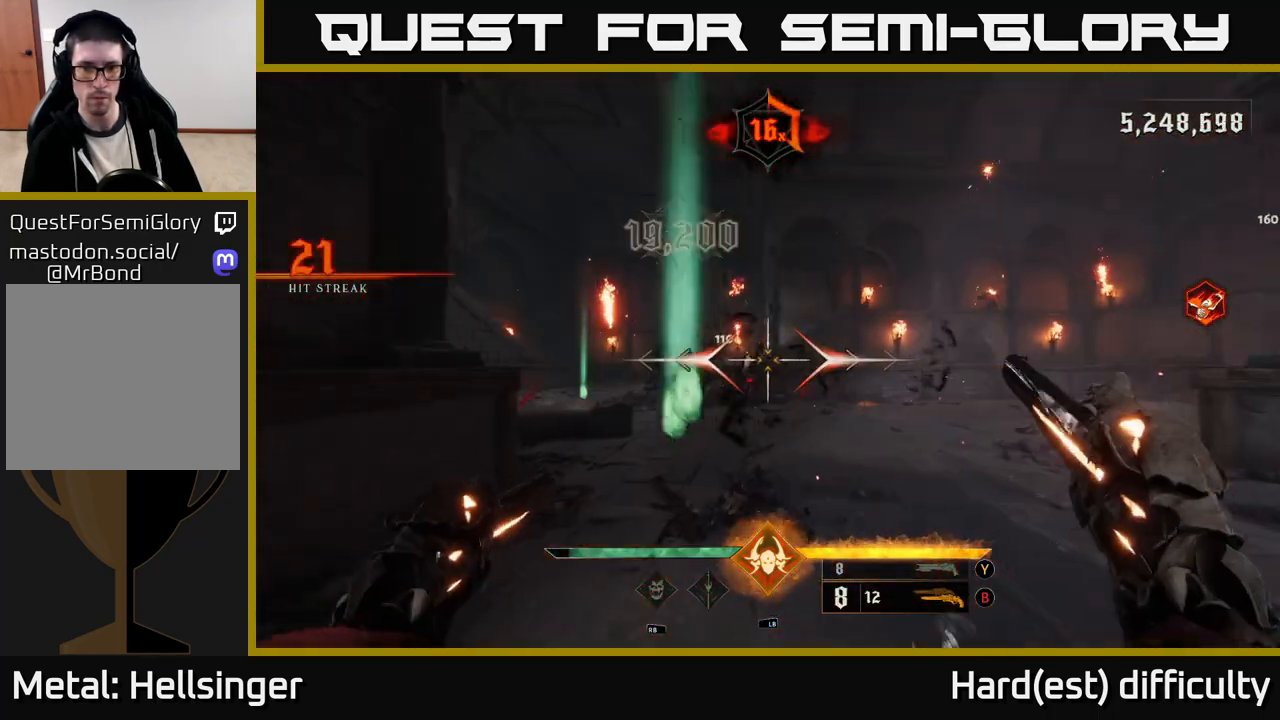
{"buttons": [], "left_stick": "down", "right_stick": "center", "events": [[300, "right_stick", "down-left"], [367, "R2", "down"], [383, "right_stick", "center"], [417, "R2", "up"]]}
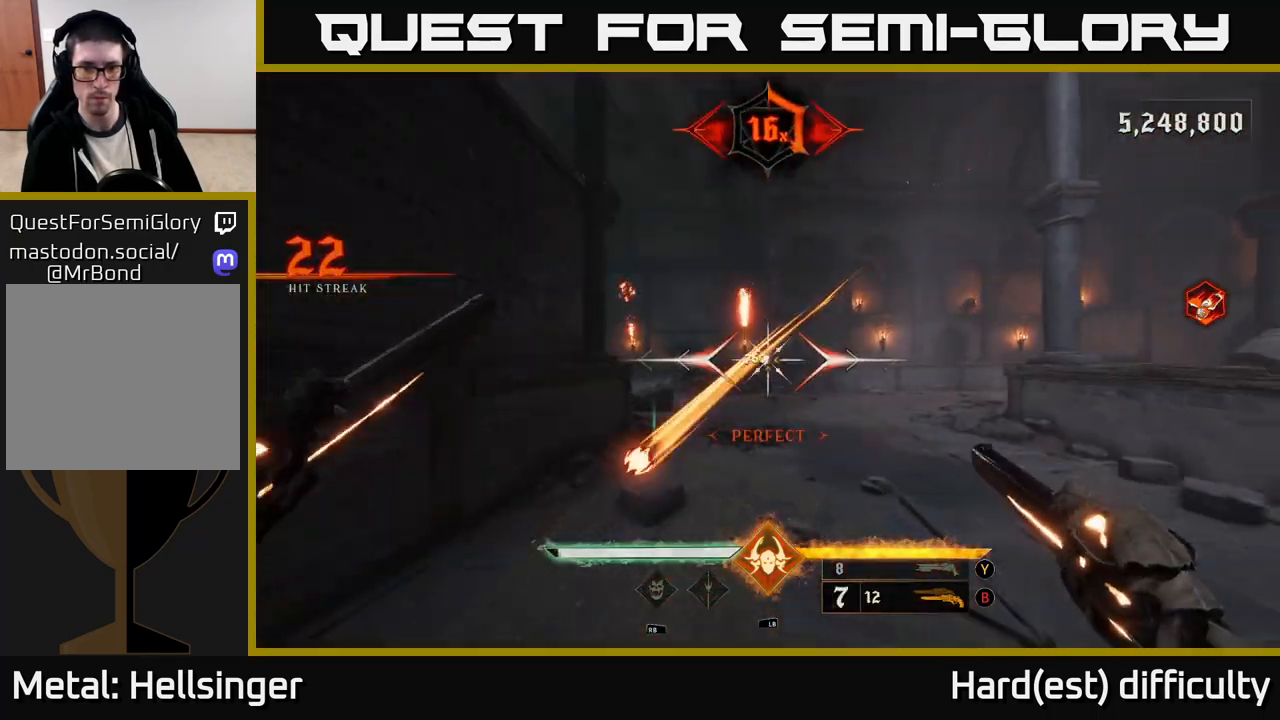
{"buttons": [], "left_stick": "down-right", "right_stick": "center", "events": [[350, "R2", "down"], [400, "left_stick", "down-right"], [450, "R2", "up"]]}
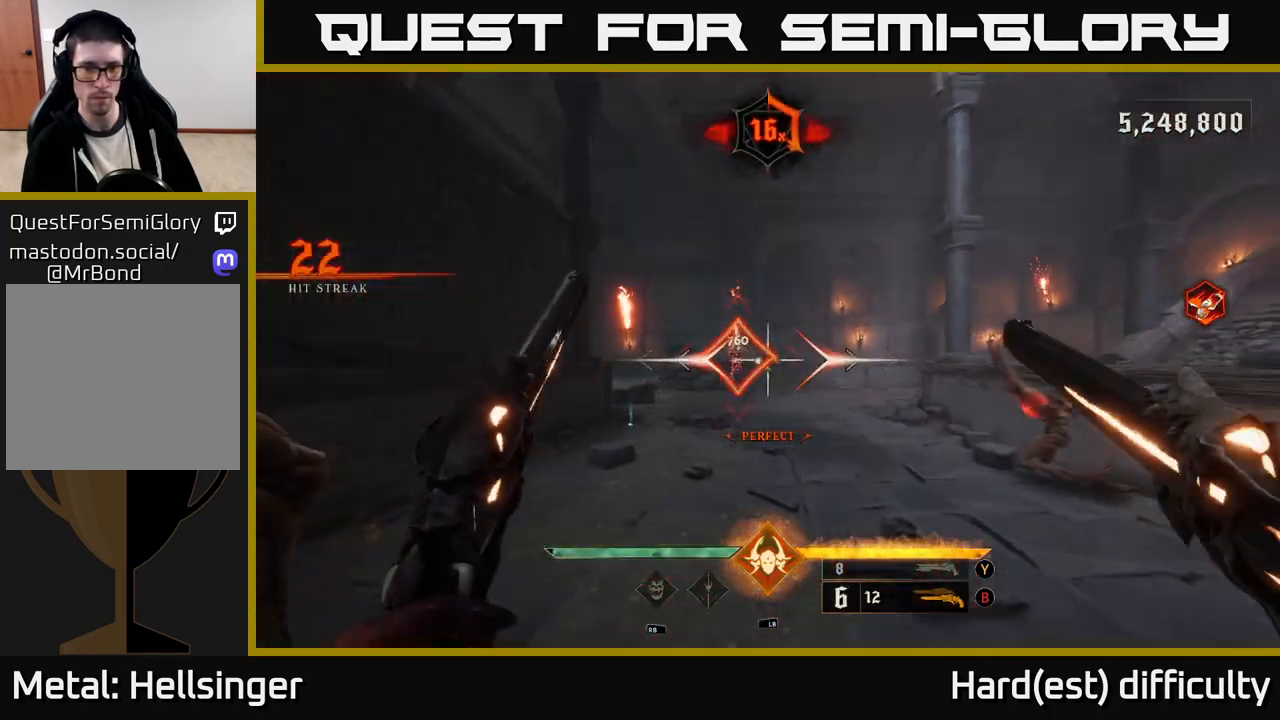
{"buttons": ["L2"], "left_stick": "up", "right_stick": "center", "events": [[17, "left_stick", "right"], [117, "right_stick", "left"], [300, "right_stick", "center"], [350, "R2", "down"], [417, "R2", "up"], [450, "L2", "down"], [467, "left_stick", "up"]]}
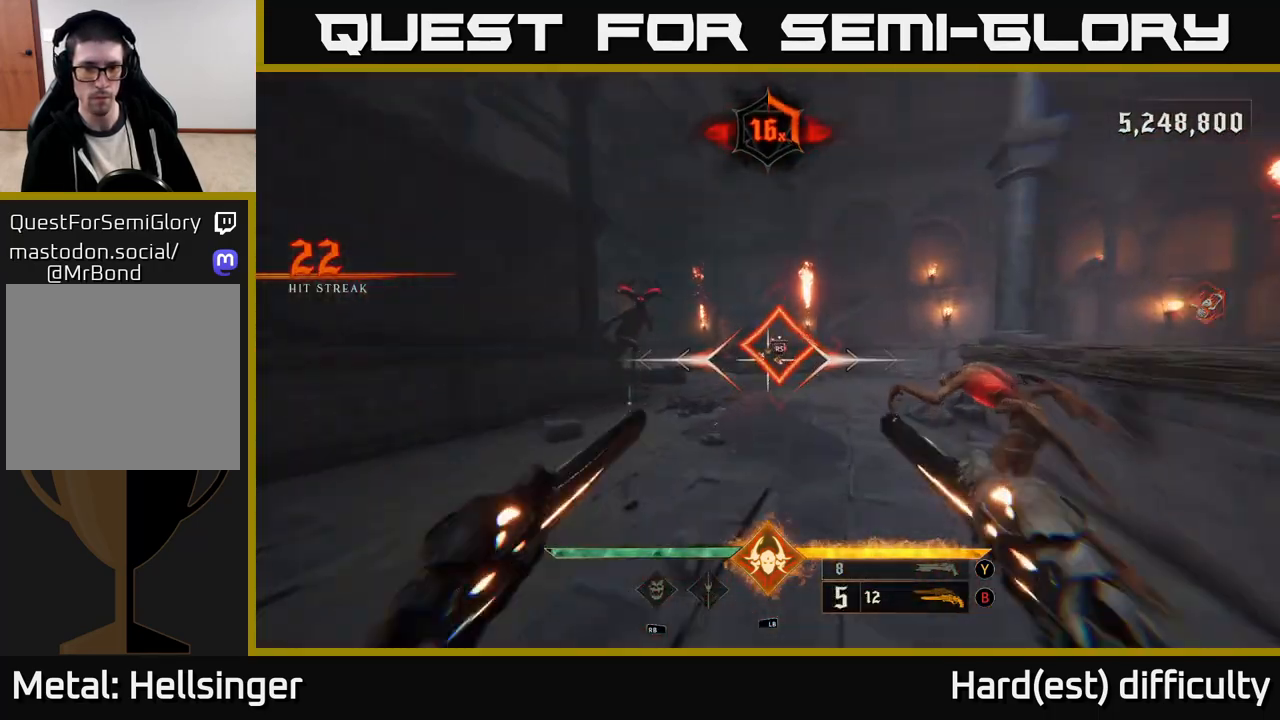
{"buttons": [], "left_stick": "up-right", "right_stick": "center", "events": [[117, "A", "down"], [133, "L2", "up"], [217, "A", "up"], [400, "left_stick", "up-right"]]}
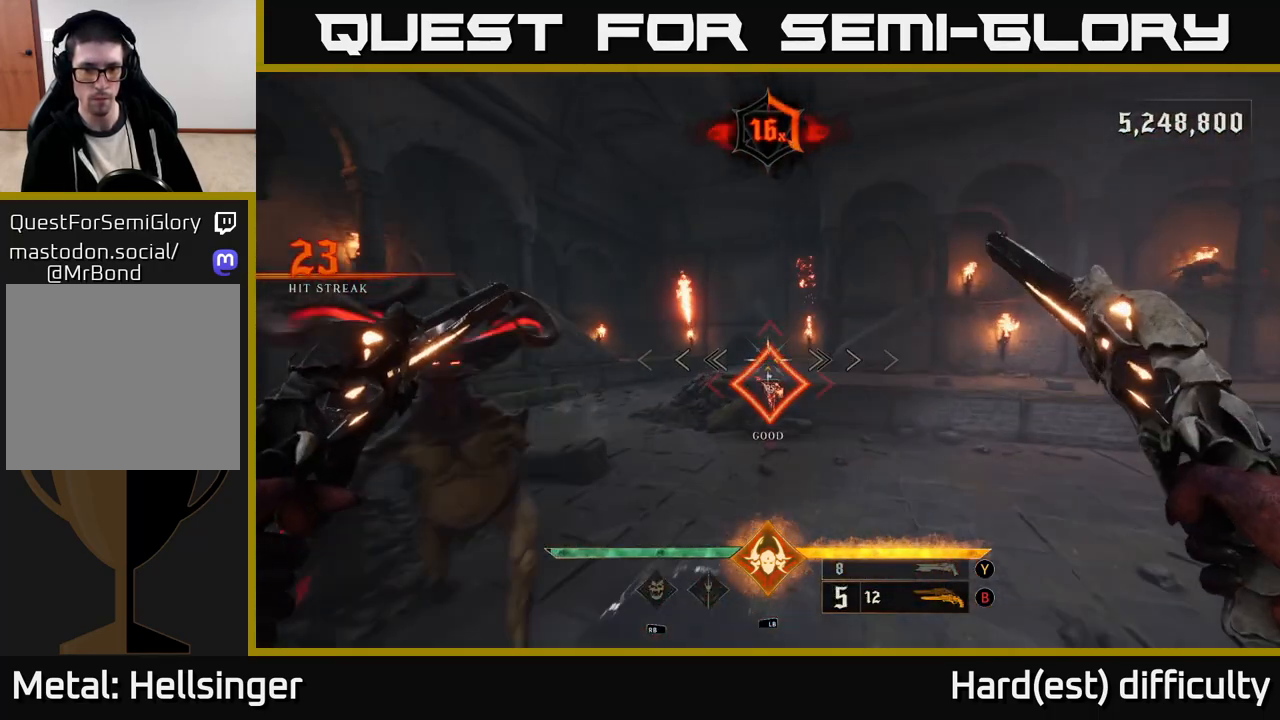
{"buttons": ["L2"], "left_stick": "up-left", "right_stick": "right", "events": [[67, "left_stick", "up"], [283, "right_stick", "down"], [367, "R2", "down"], [367, "left_stick", "up-left"], [400, "L2", "down"], [400, "right_stick", "up"], [467, "R2", "up"], [467, "right_stick", "right"]]}
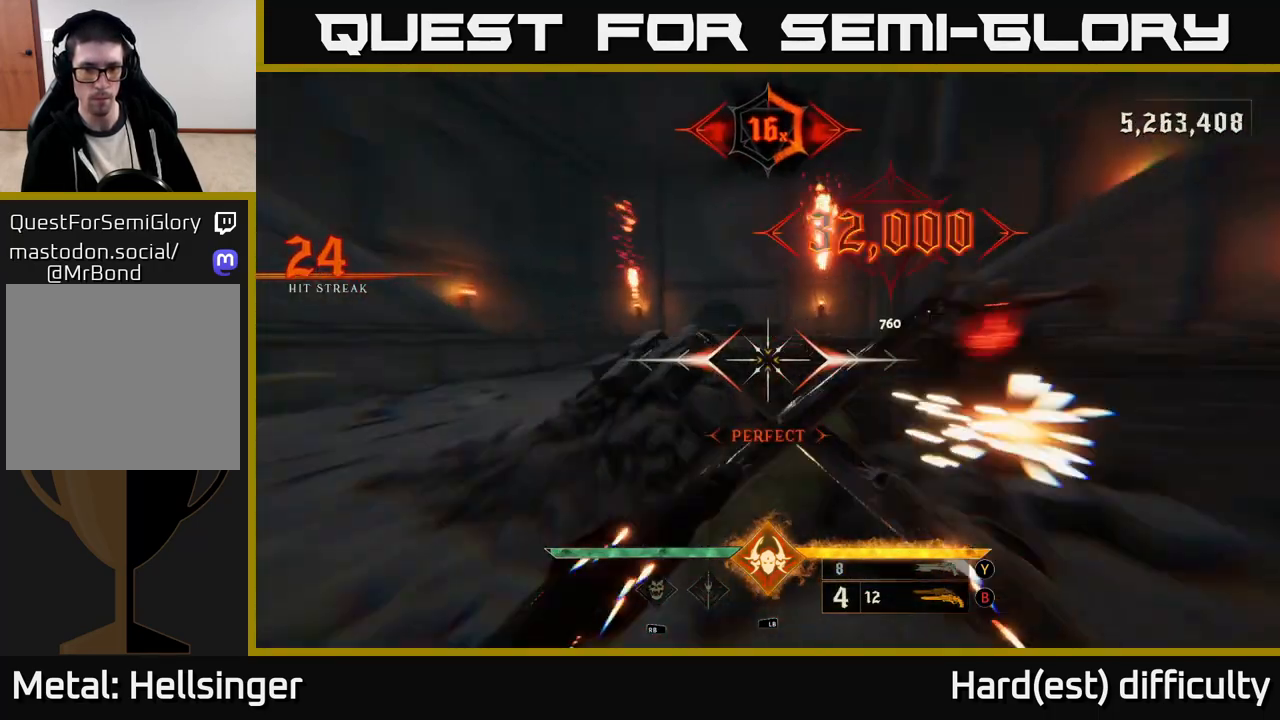
{"buttons": ["A"], "left_stick": "down-left", "right_stick": "center", "events": [[50, "L2", "up"], [67, "left_stick", "left"], [367, "right_stick", "center"], [400, "left_stick", "down-left"], [417, "A", "down"]]}
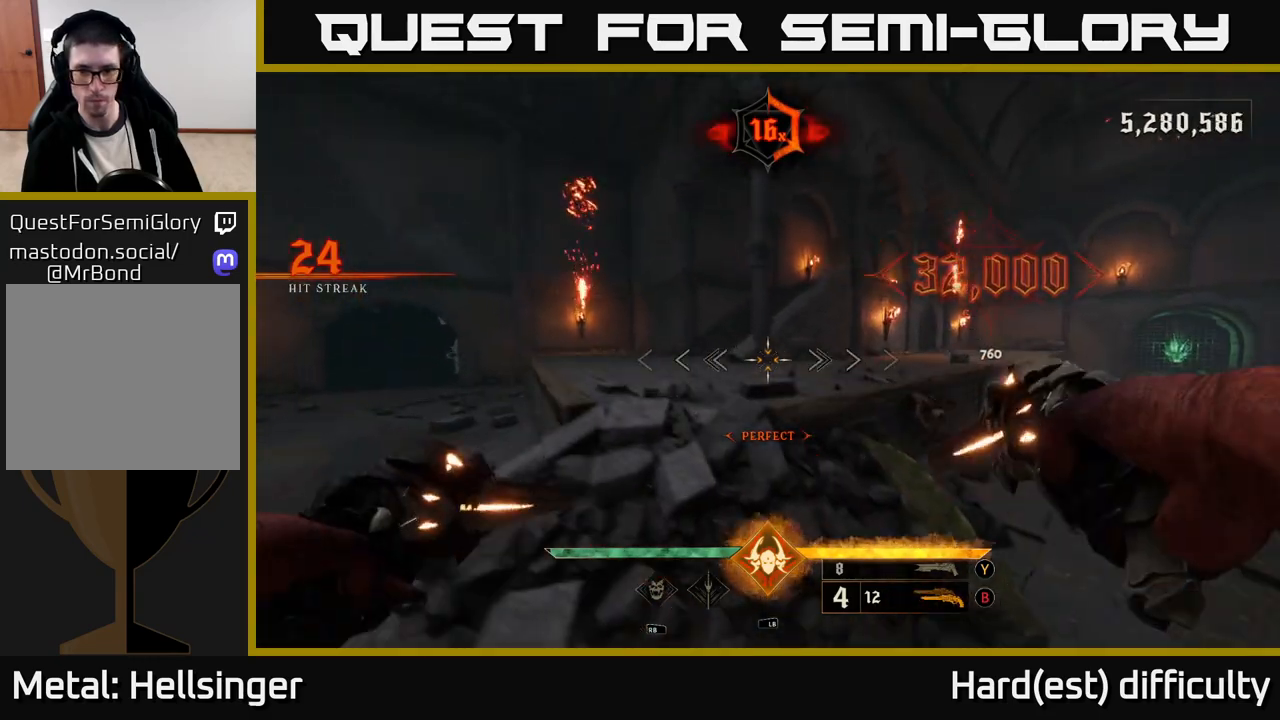
{"buttons": [], "left_stick": "up-left", "right_stick": "center", "events": [[17, "L1", "down"], [117, "A", "up"], [133, "L1", "up"], [183, "left_stick", "left"], [283, "A", "down"], [300, "left_stick", "up-left"], [333, "L2", "down"], [383, "A", "up"], [450, "L2", "up"]]}
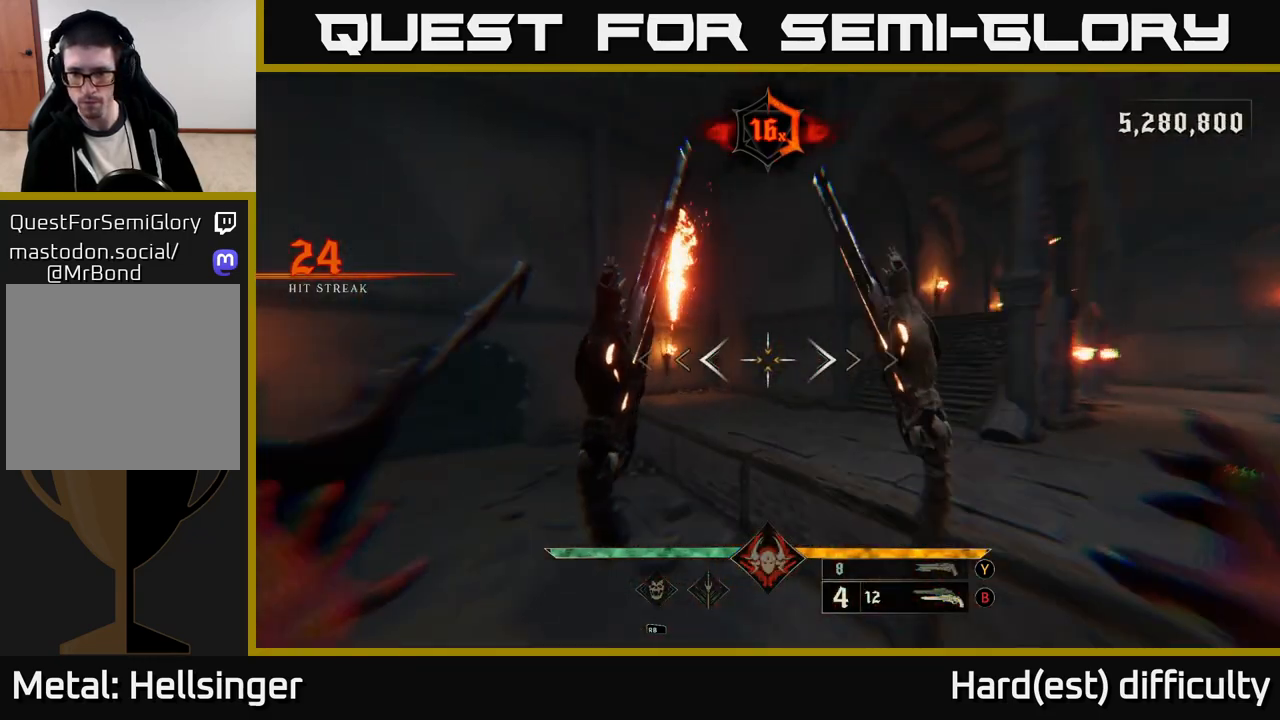
{"buttons": [], "left_stick": "down-left", "right_stick": "right", "events": [[17, "right_stick", "right"], [350, "left_stick", "left"], [450, "left_stick", "down-left"]]}
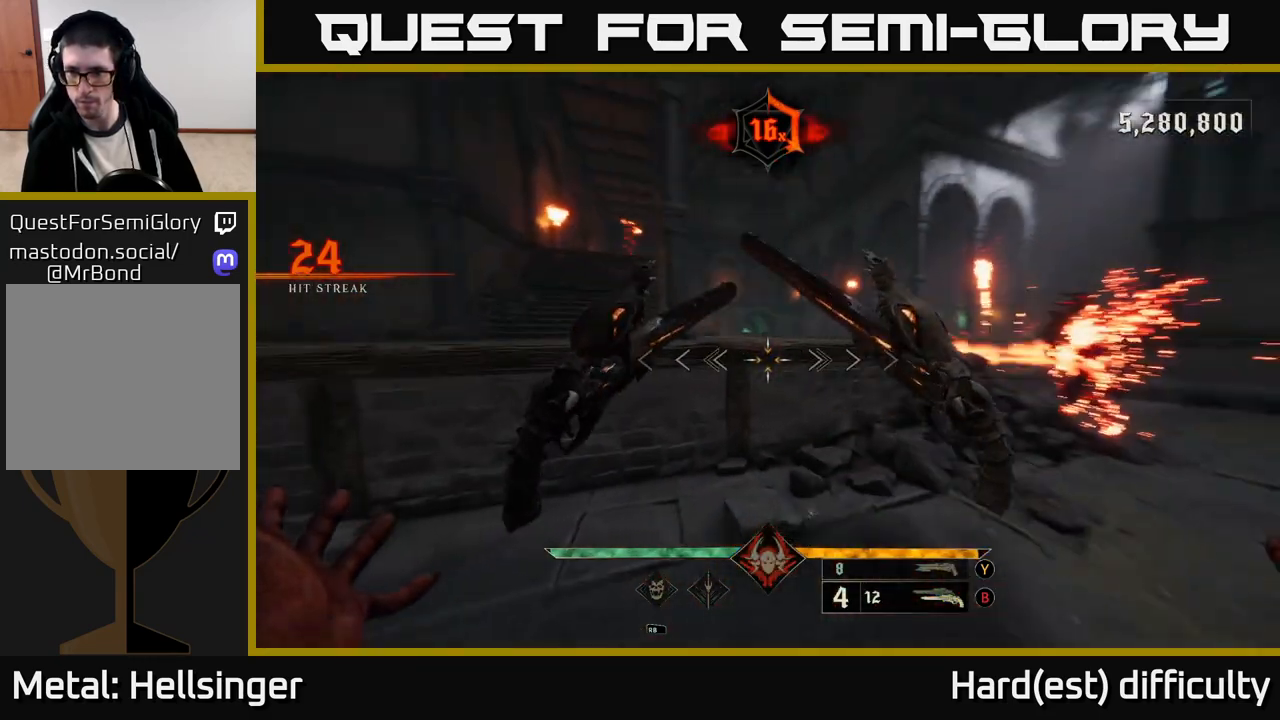
{"buttons": ["L2"], "left_stick": "up", "right_stick": "center", "events": [[200, "left_stick", "left"], [283, "right_stick", "center"], [350, "Y", "down"], [367, "left_stick", "up-left"], [417, "L2", "down"], [450, "Y", "up"], [500, "left_stick", "up"]]}
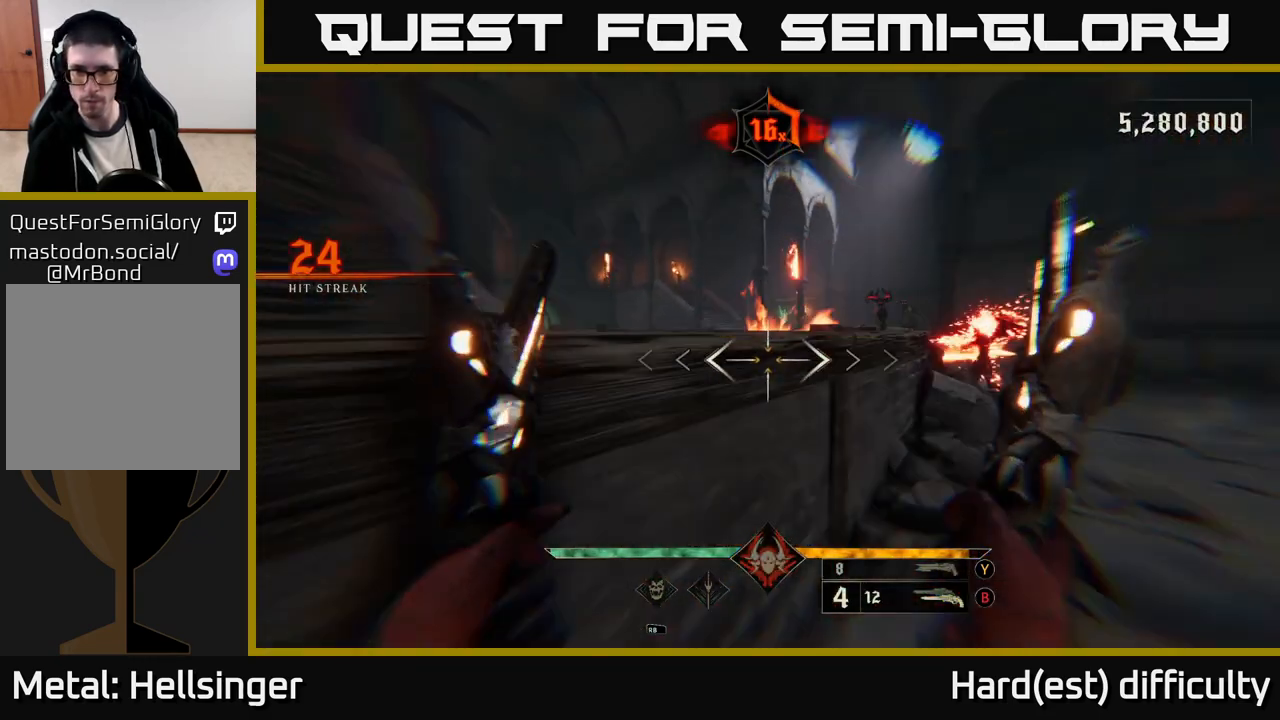
{"buttons": ["Y"], "left_stick": "down-left", "right_stick": "center", "events": [[33, "A", "down"], [67, "L2", "up"], [200, "A", "up"], [250, "A", "down"], [333, "A", "up"], [333, "left_stick", "down-left"], [400, "Y", "down"]]}
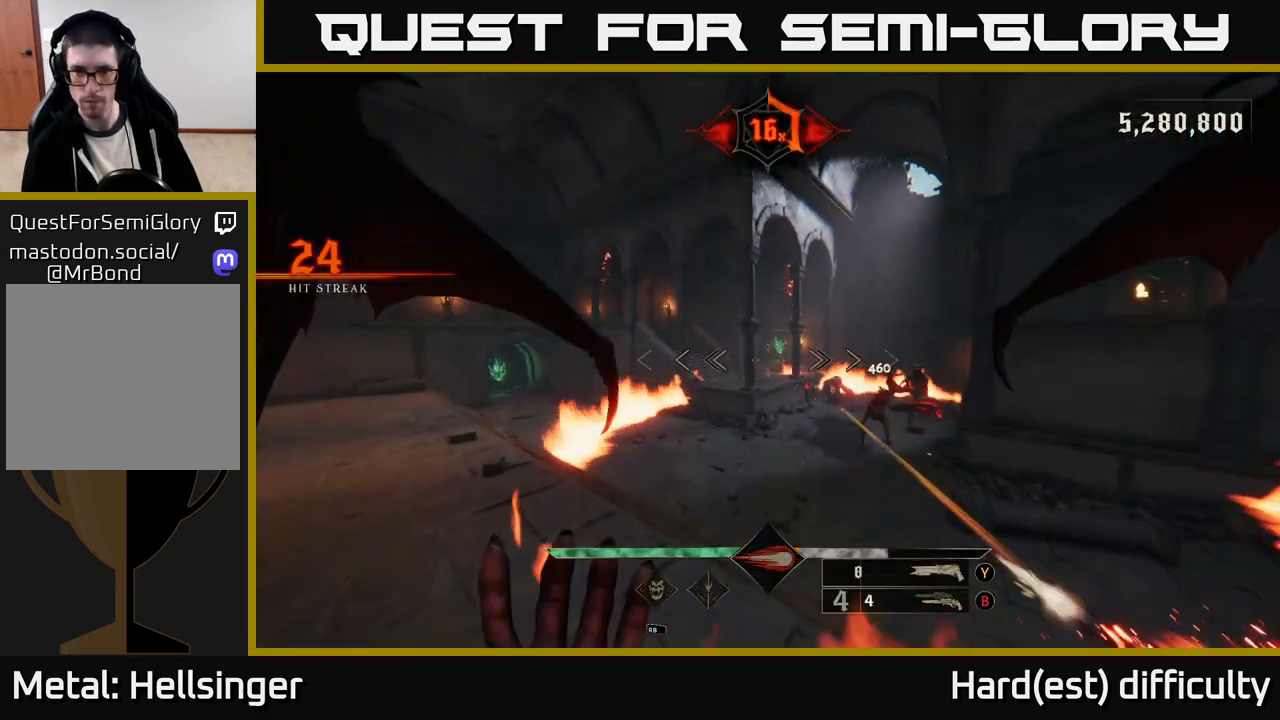
{"buttons": [], "left_stick": "down-left", "right_stick": "center", "events": [[17, "Y", "up"], [33, "left_stick", "left"], [183, "left_stick", "right"], [217, "right_stick", "right"], [283, "left_stick", "center"], [333, "right_stick", "center"], [367, "left_stick", "down"], [450, "left_stick", "down-left"]]}
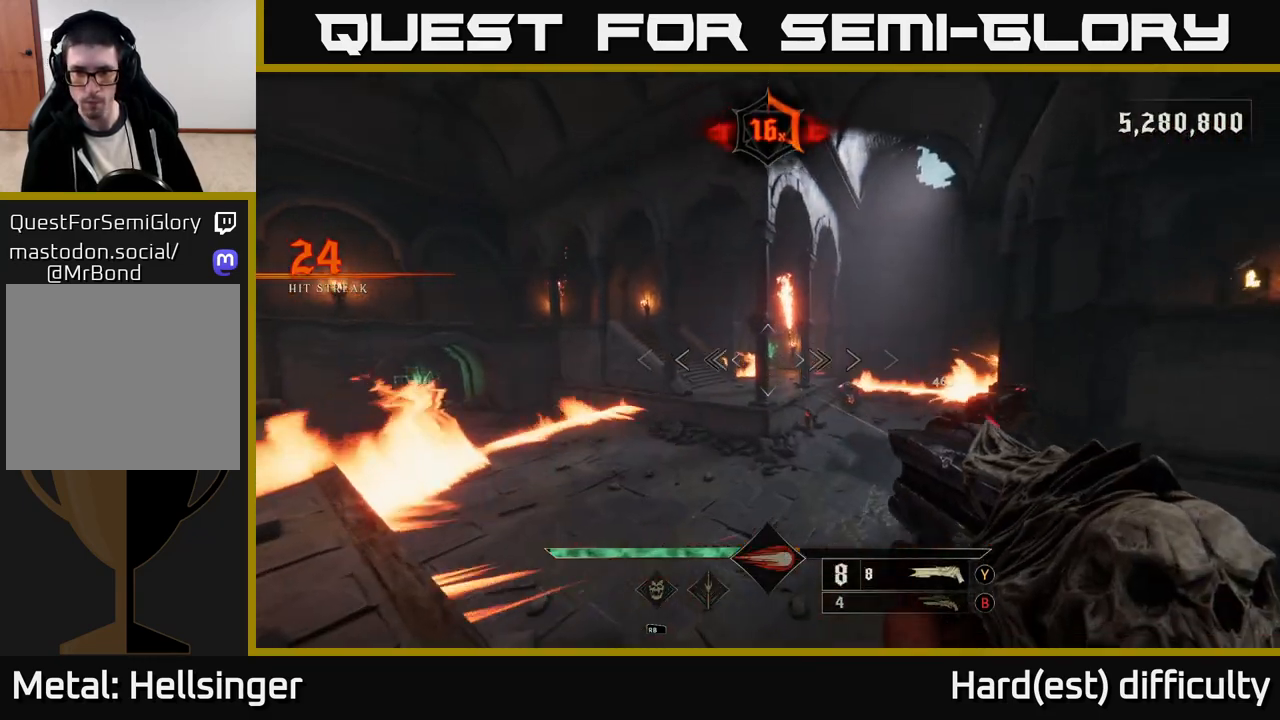
{"buttons": ["L2", "R2"], "left_stick": "down-left", "right_stick": "right", "events": [[117, "right_stick", "right"], [450, "L2", "down"], [450, "R2", "down"]]}
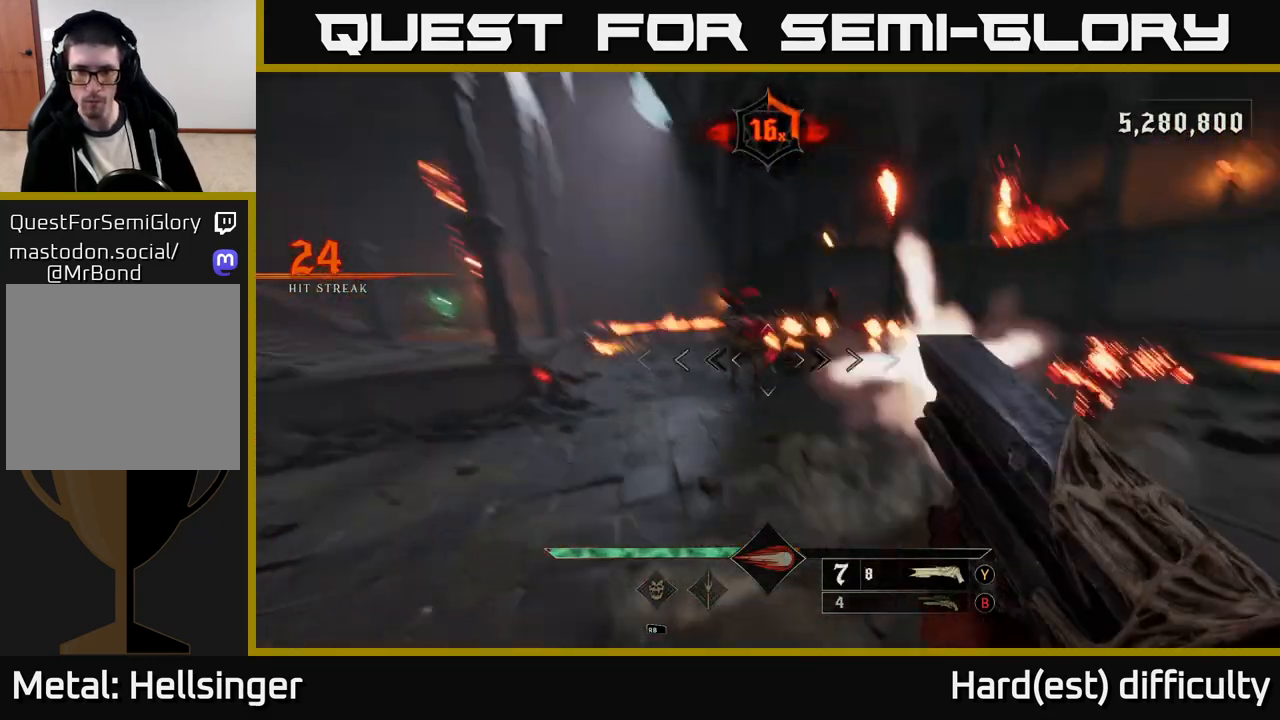
{"buttons": [], "left_stick": "up", "right_stick": "right", "events": [[83, "R2", "up"], [100, "L2", "up"], [100, "right_stick", "center"], [233, "A", "down"], [350, "A", "up"], [383, "left_stick", "up-left"], [450, "left_stick", "up"], [467, "right_stick", "right"]]}